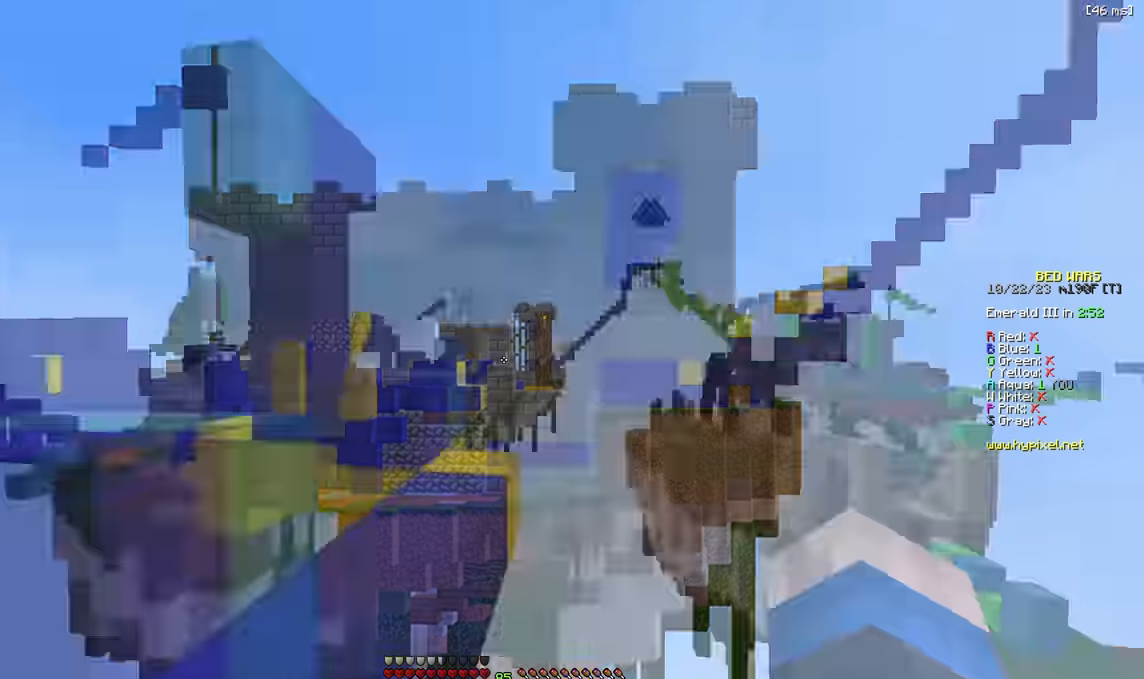
Gameplay with keyboard; each line is a JSON object with the keys held at the frame after it. "events" lists presses ("down") and releases ("up") of "a", "d", "s" and "w" between this image and that frame as [ms after this image, input, new state], when the widget could be followed in between. No other keys are recorded. Mouse input is not recorded.
{"keys": ["w"], "events": [[266, "w", "down"]]}
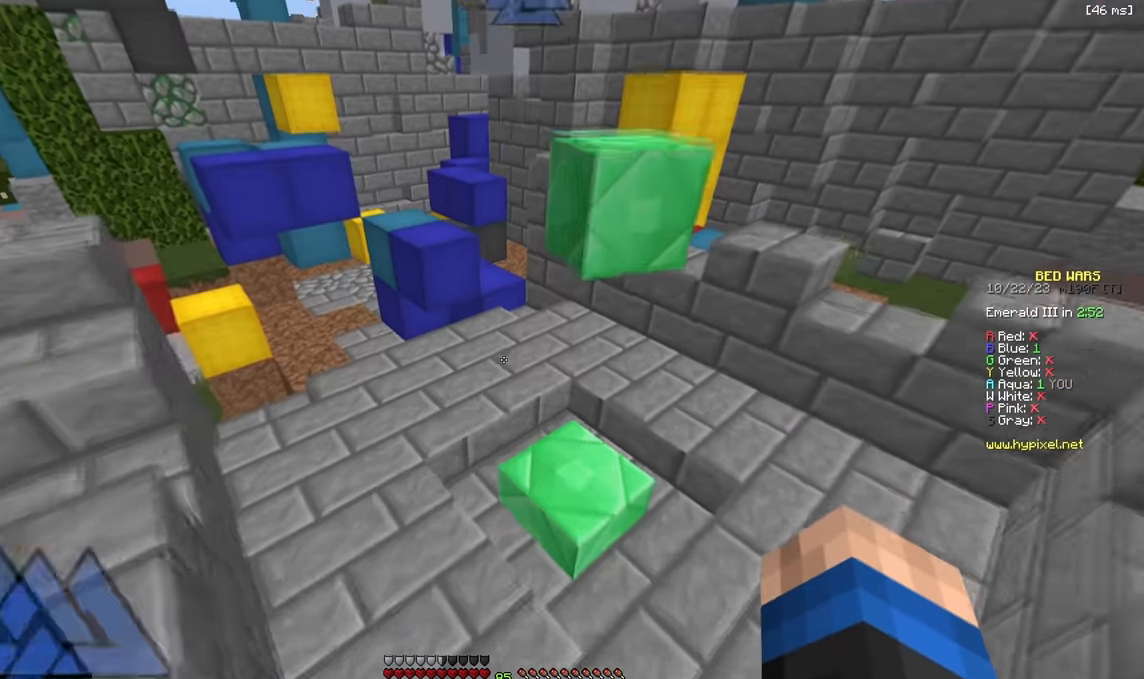
{"keys": [], "events": [[266, "w", "up"]]}
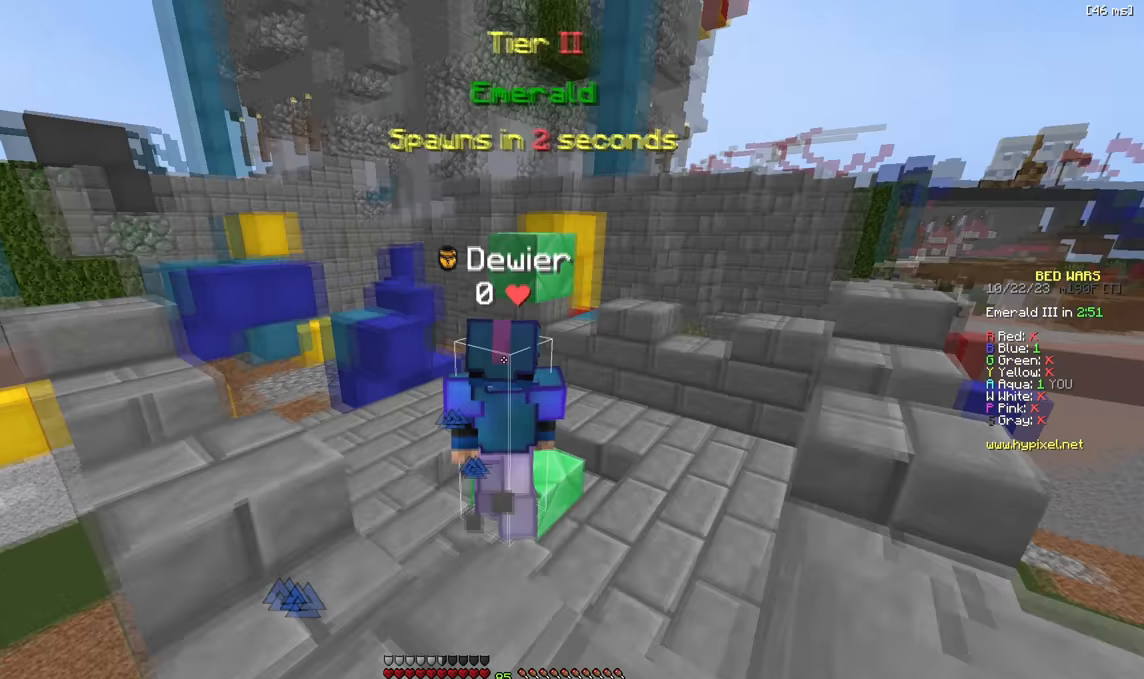
{"keys": [], "events": [[16, "d", "down"], [183, "d", "up"]]}
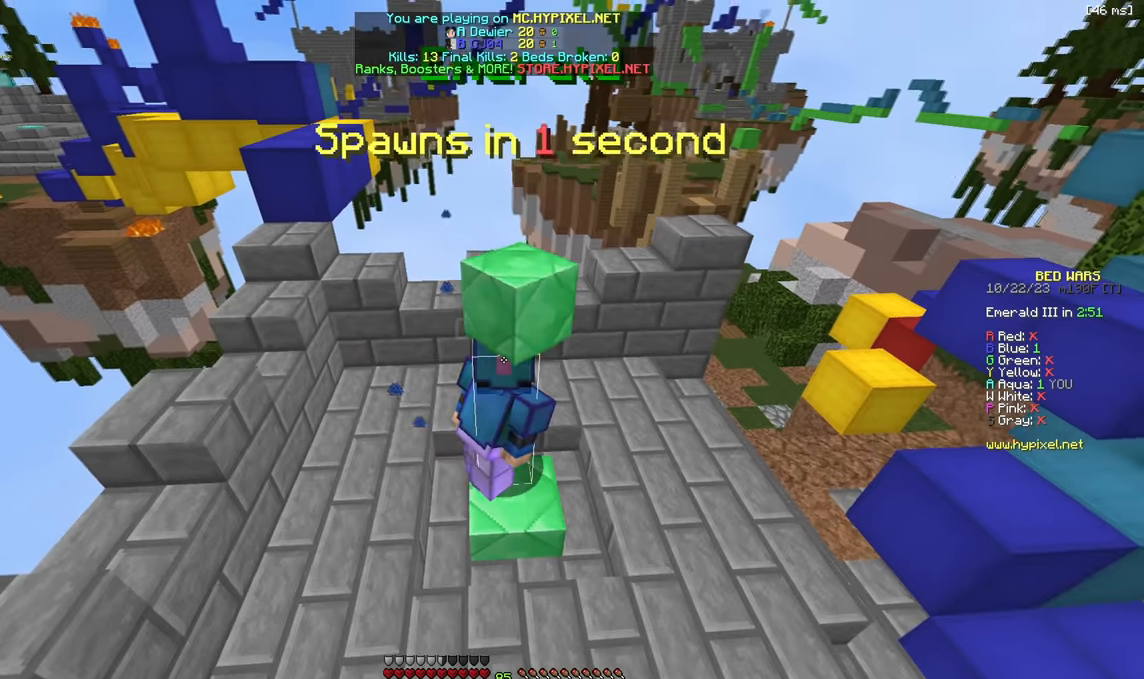
{"keys": [], "events": []}
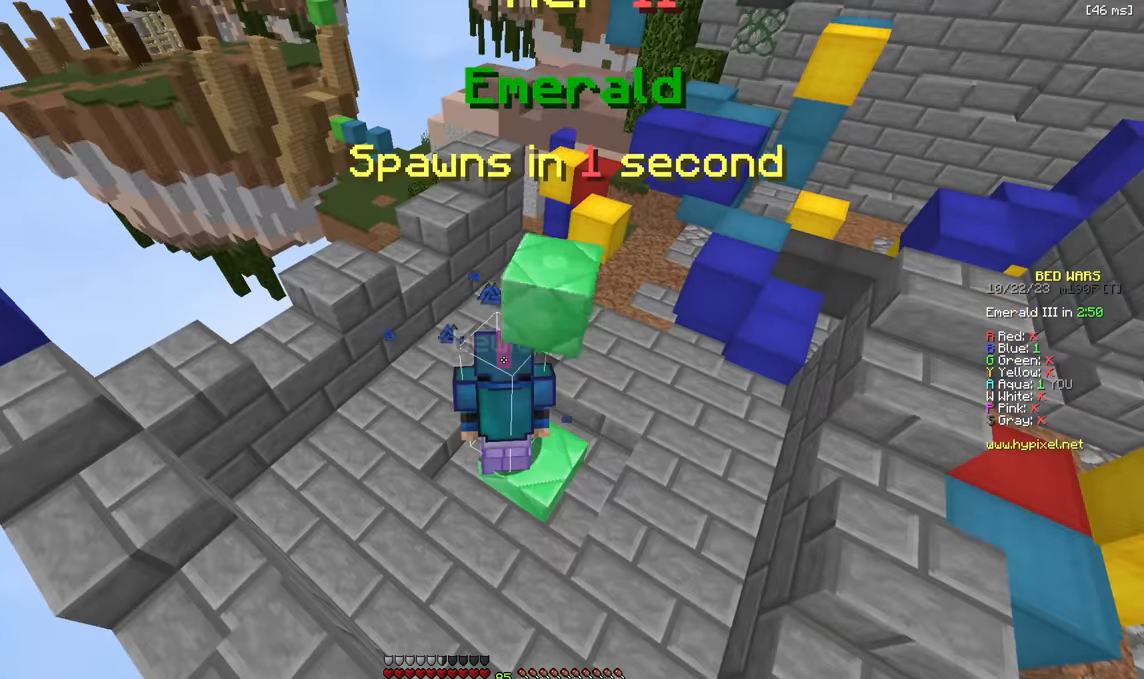
{"keys": [], "events": []}
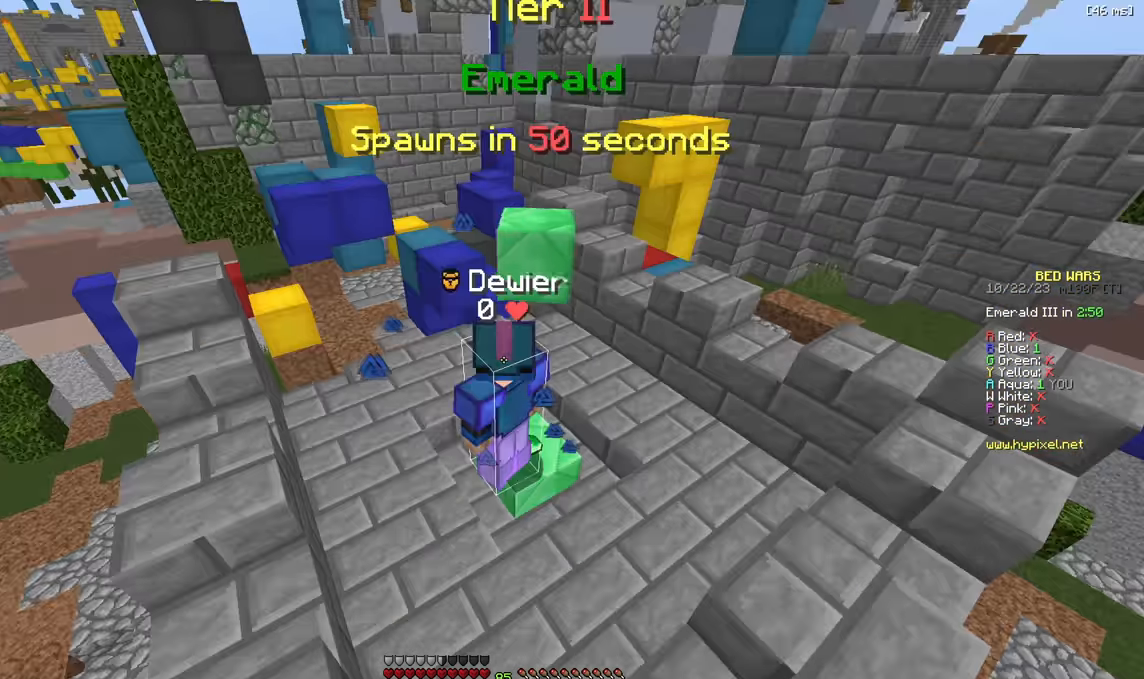
{"keys": ["w"], "events": [[116, "w", "down"]]}
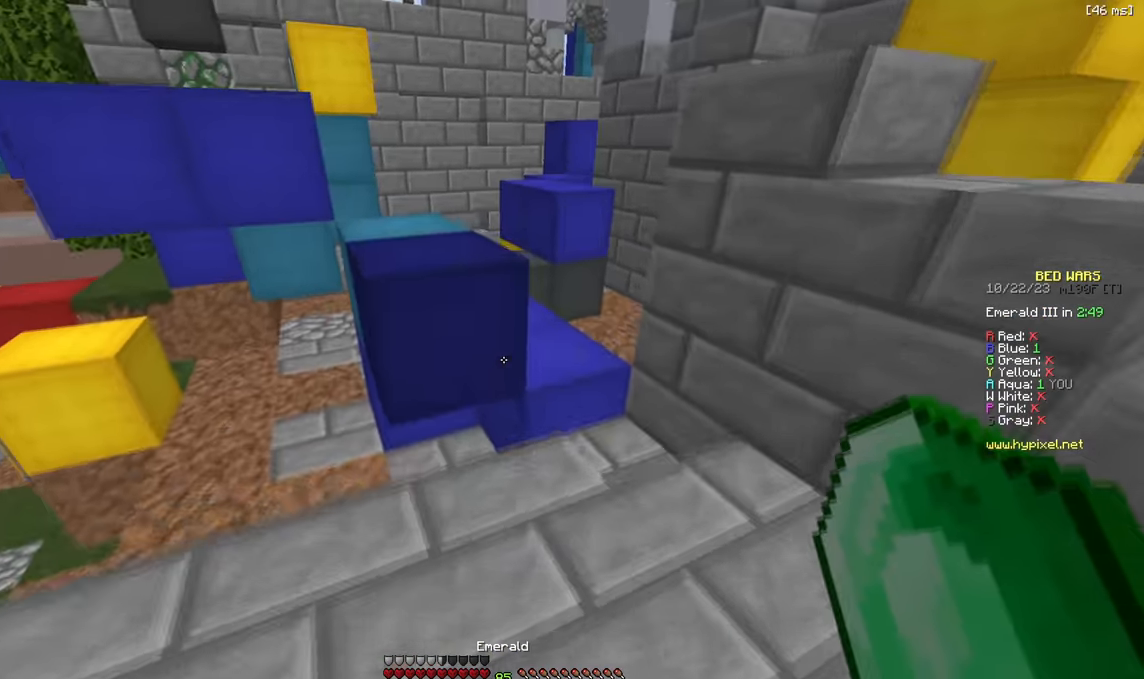
{"keys": ["a", "w"], "events": [[350, "a", "down"]]}
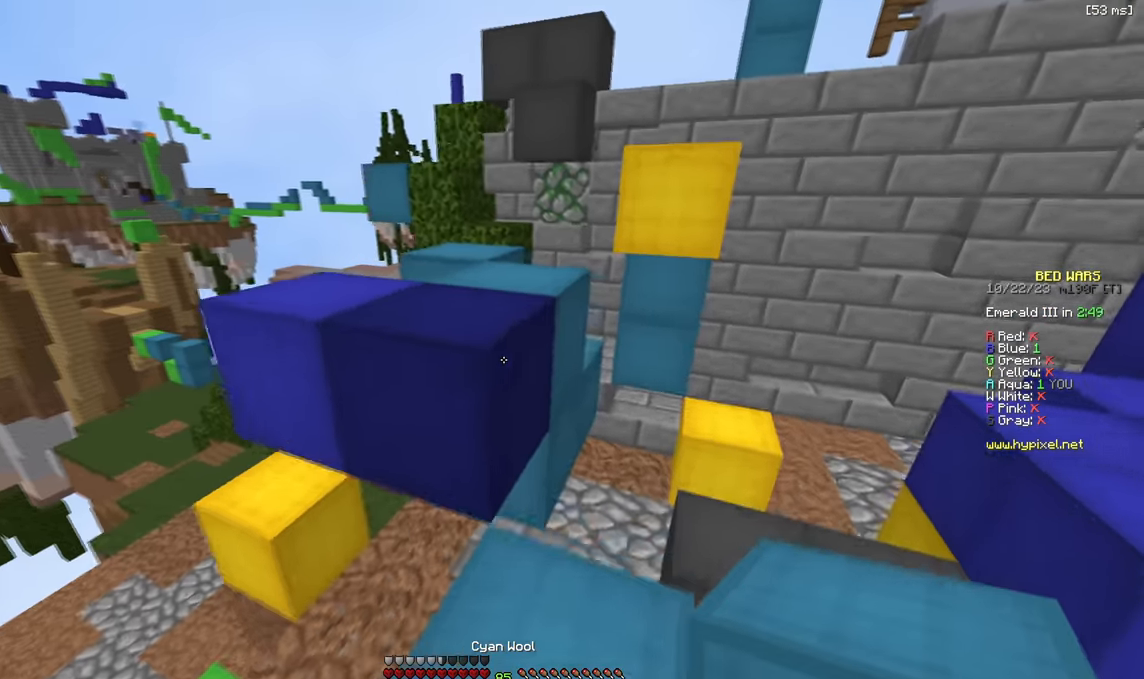
{"keys": ["w"], "events": [[83, "a", "up"], [216, "d", "down"], [366, "d", "up"]]}
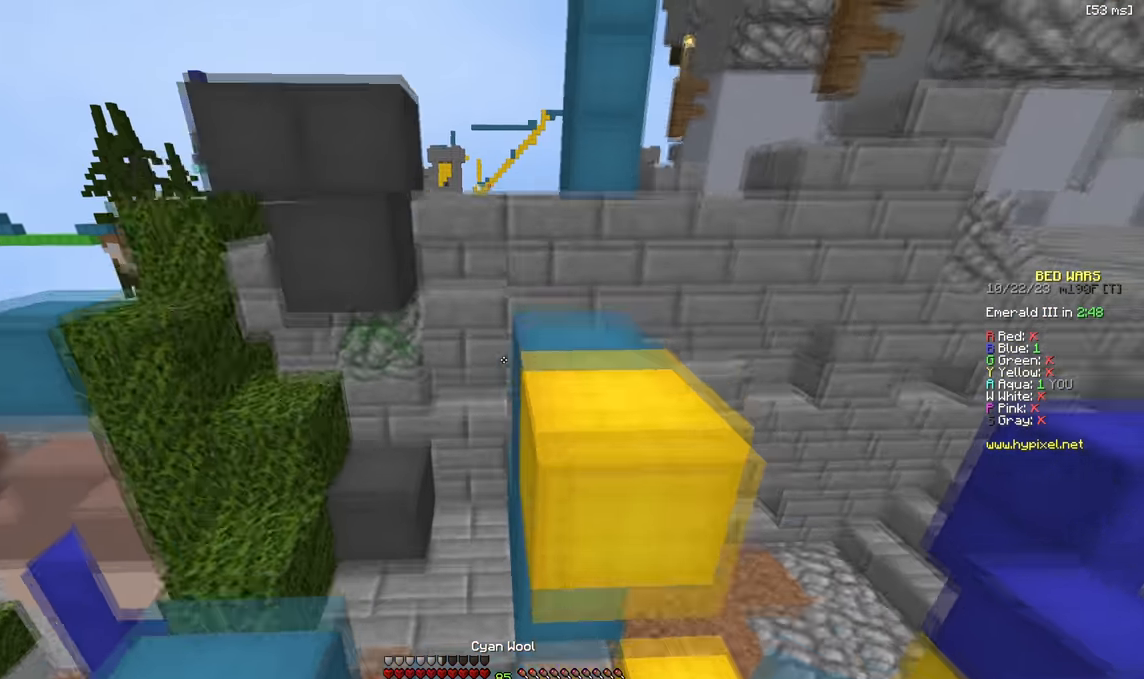
{"keys": ["w"], "events": []}
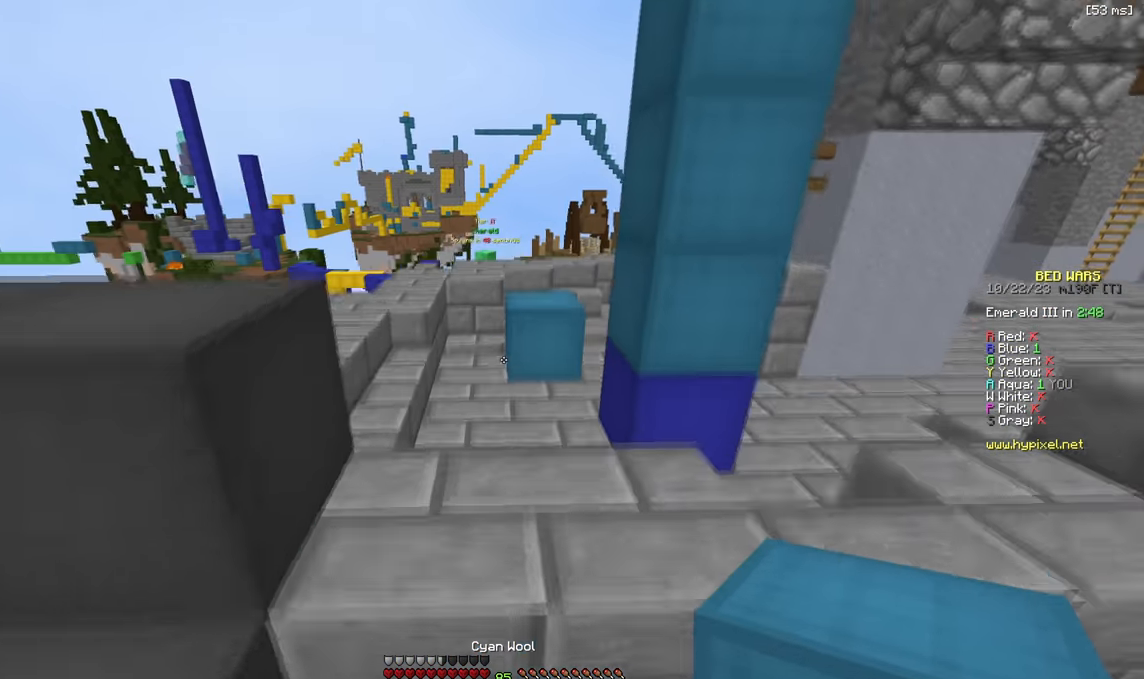
{"keys": ["d", "w"], "events": [[400, "d", "down"]]}
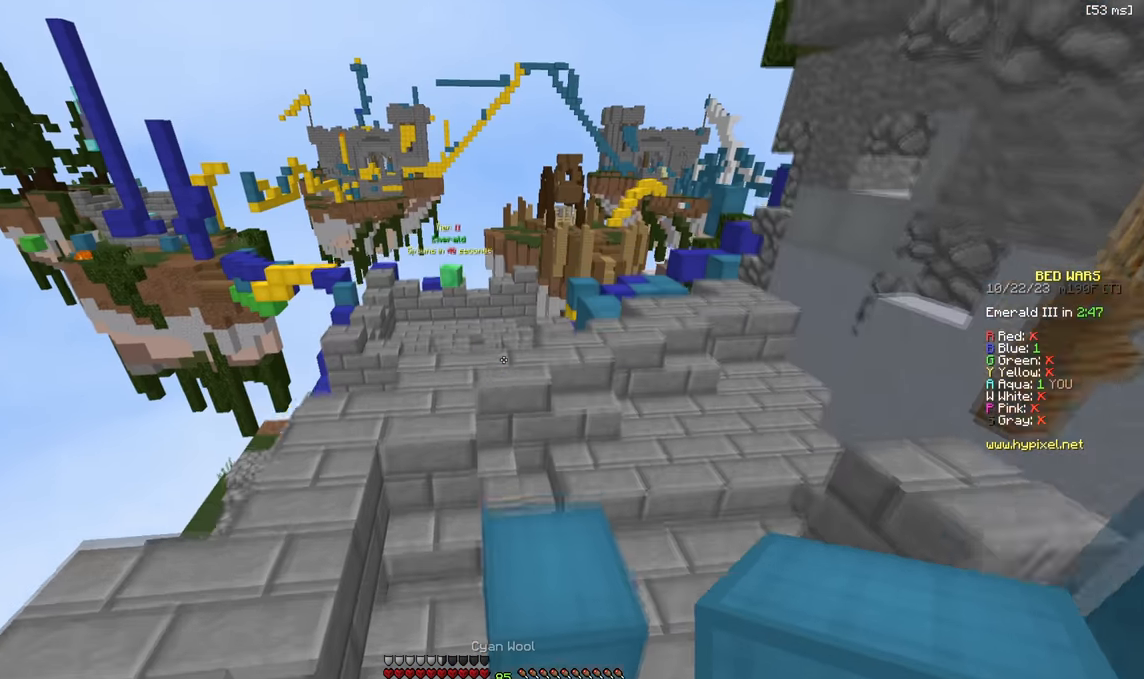
{"keys": ["w"], "events": [[316, "d", "up"]]}
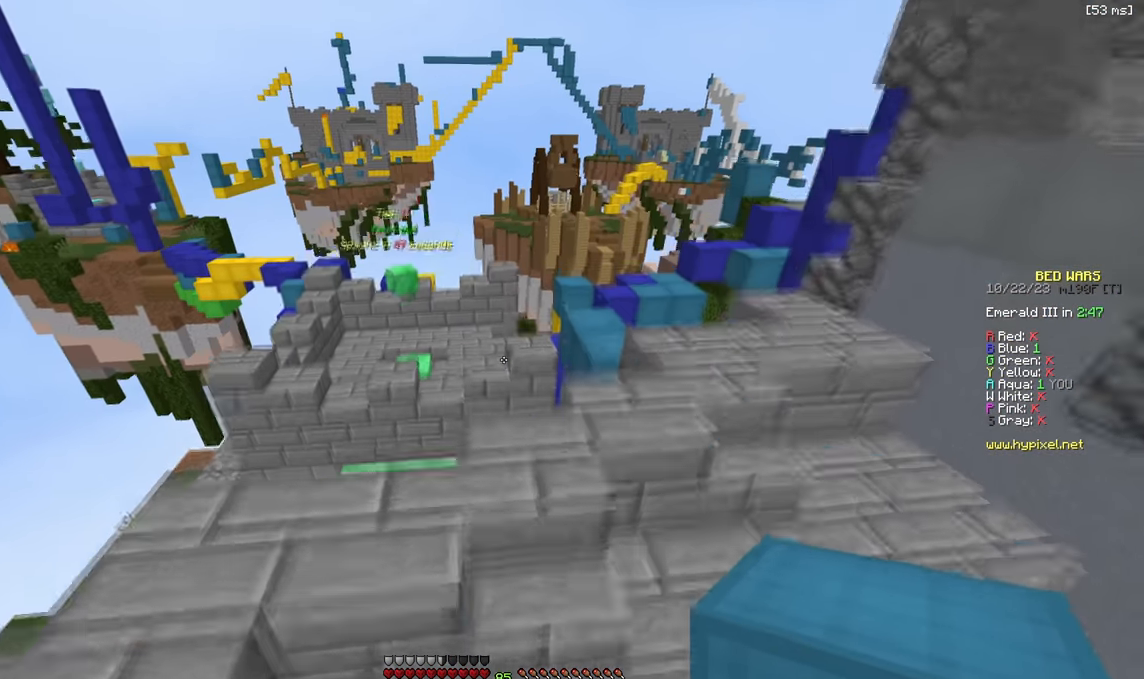
{"keys": ["w"], "events": [[100, "d", "down"], [300, "d", "up"], [316, "a", "down"], [466, "a", "up"]]}
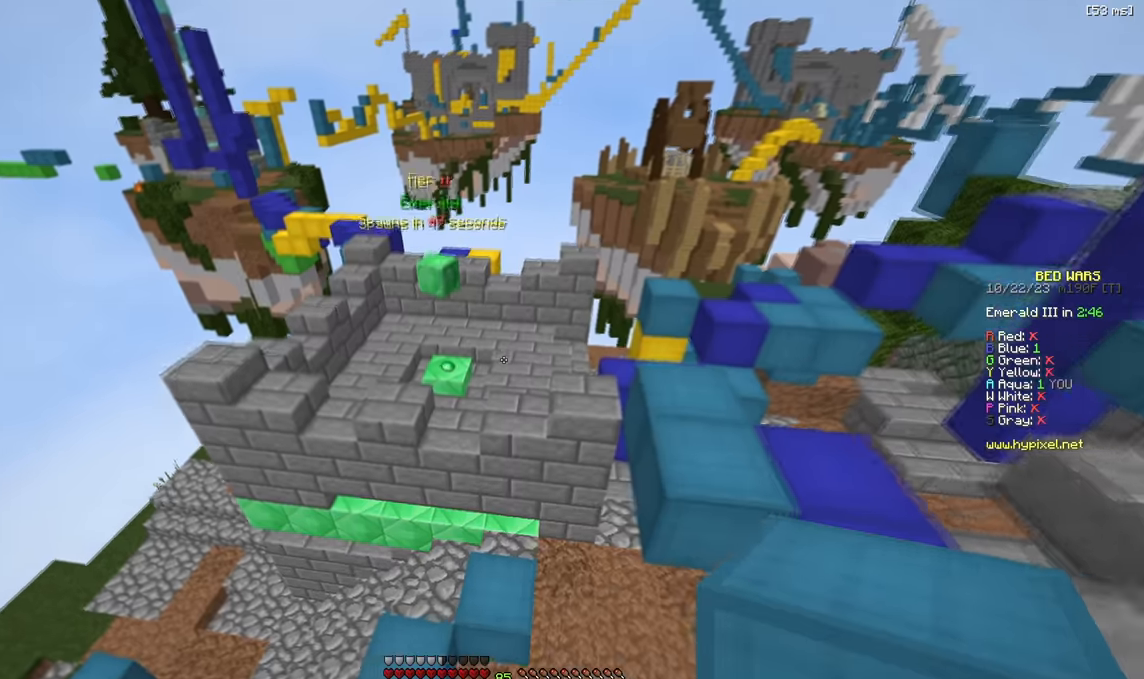
{"keys": ["a", "w"], "events": [[366, "a", "down"]]}
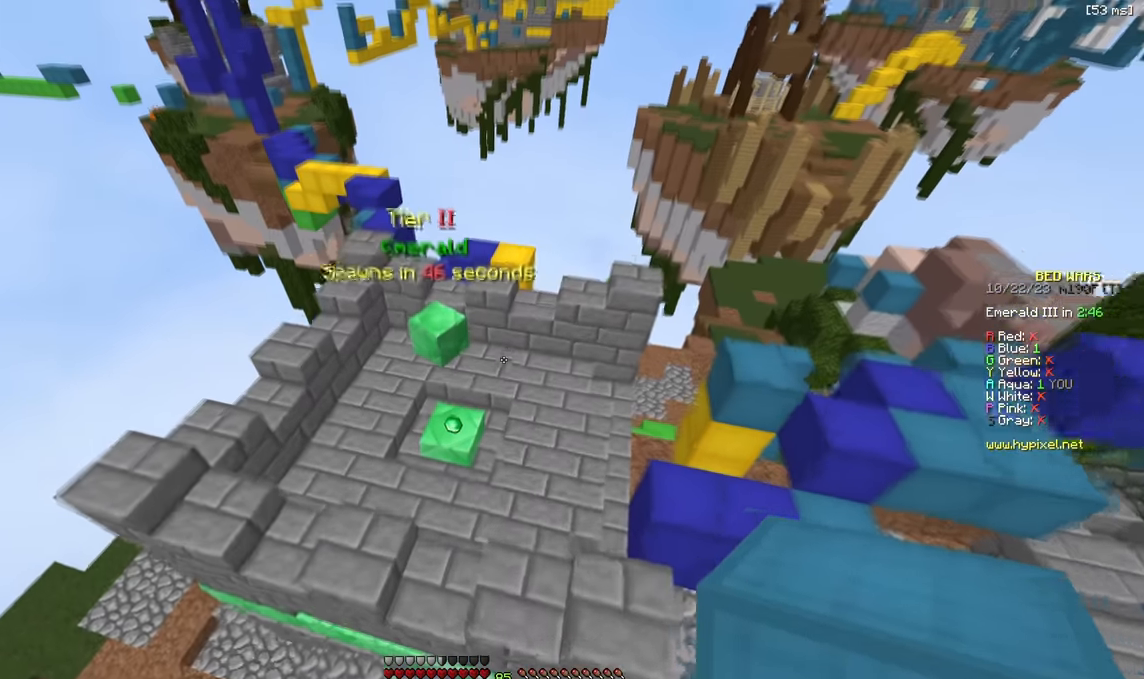
{"keys": ["a", "w"], "events": [[66, "a", "up"], [166, "a", "down"]]}
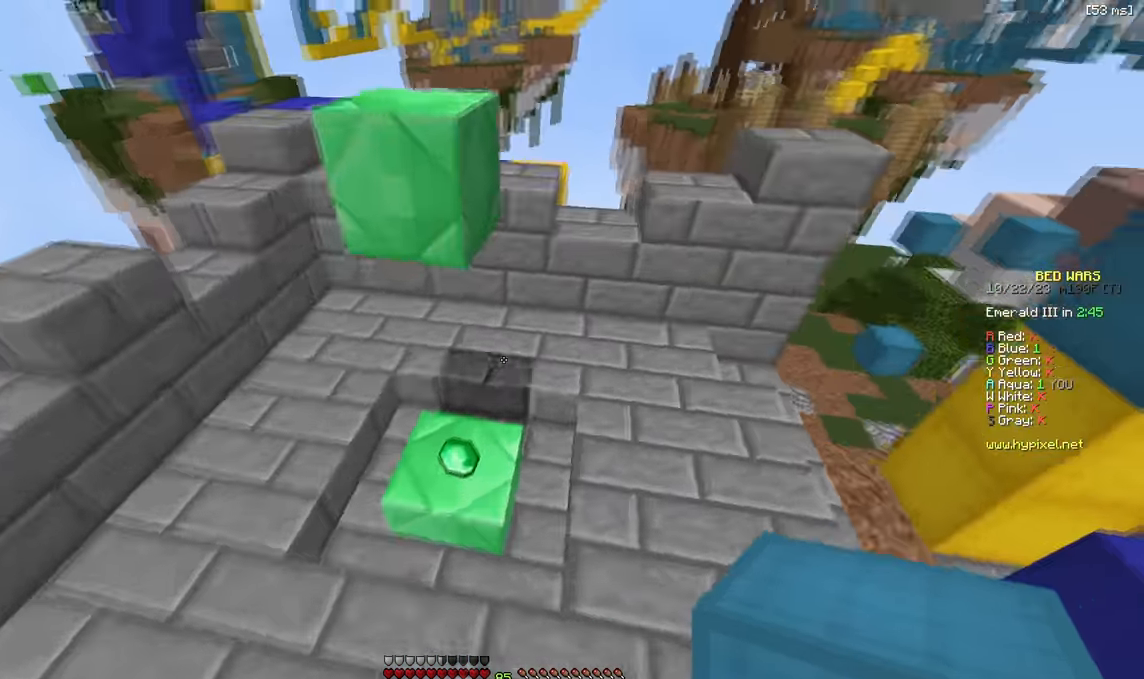
{"keys": ["d", "w"]}
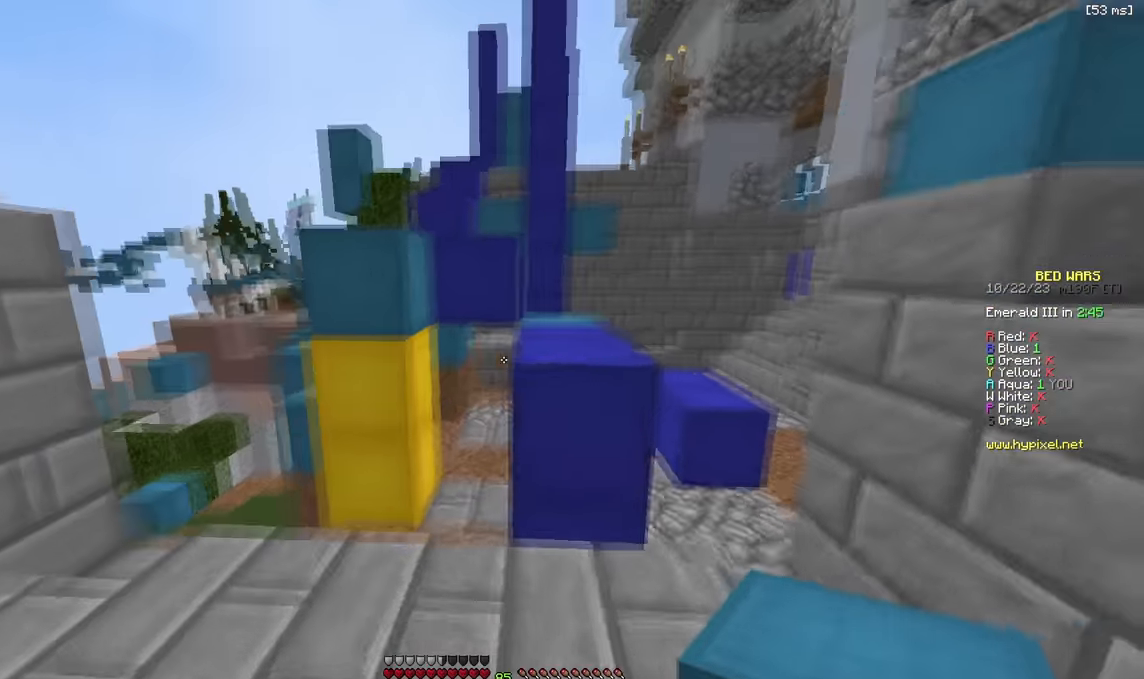
{"keys": [], "events": [[66, "d", "up"], [233, "w", "up"]]}
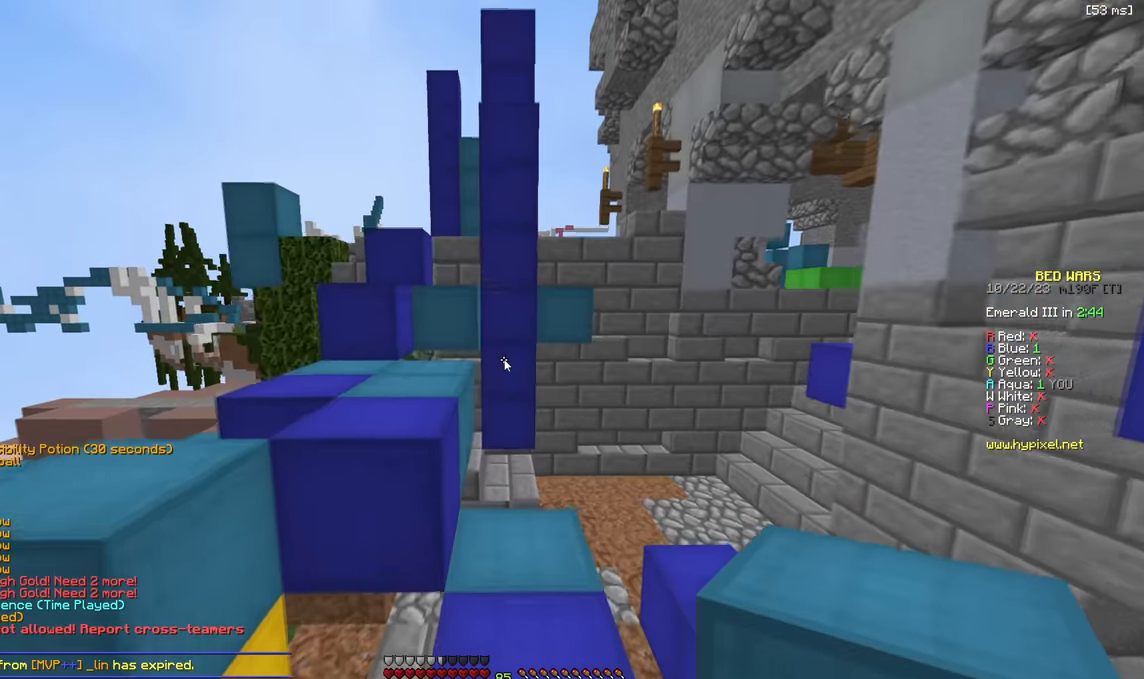
{"keys": [], "events": []}
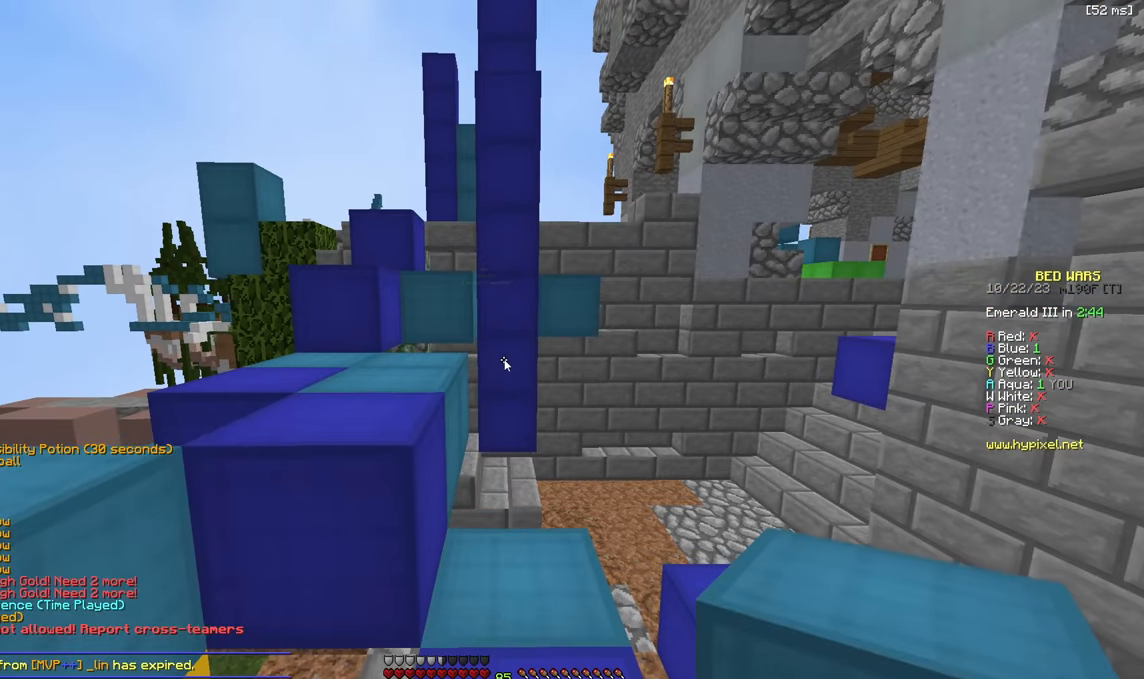
{"keys": ["w"], "events": [[150, "w", "down"], [200, "s", "down"], [233, "a", "down"], [250, "s", "up"], [483, "a", "up"]]}
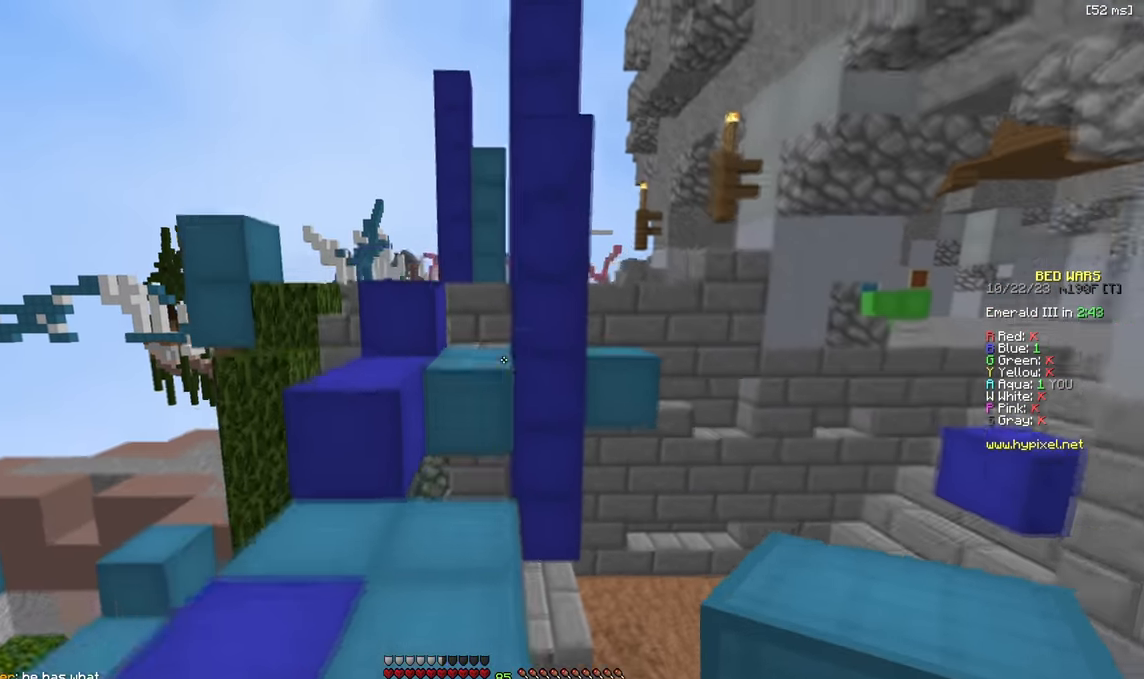
{"keys": ["w"], "events": [[350, "d", "down"], [450, "d", "up"]]}
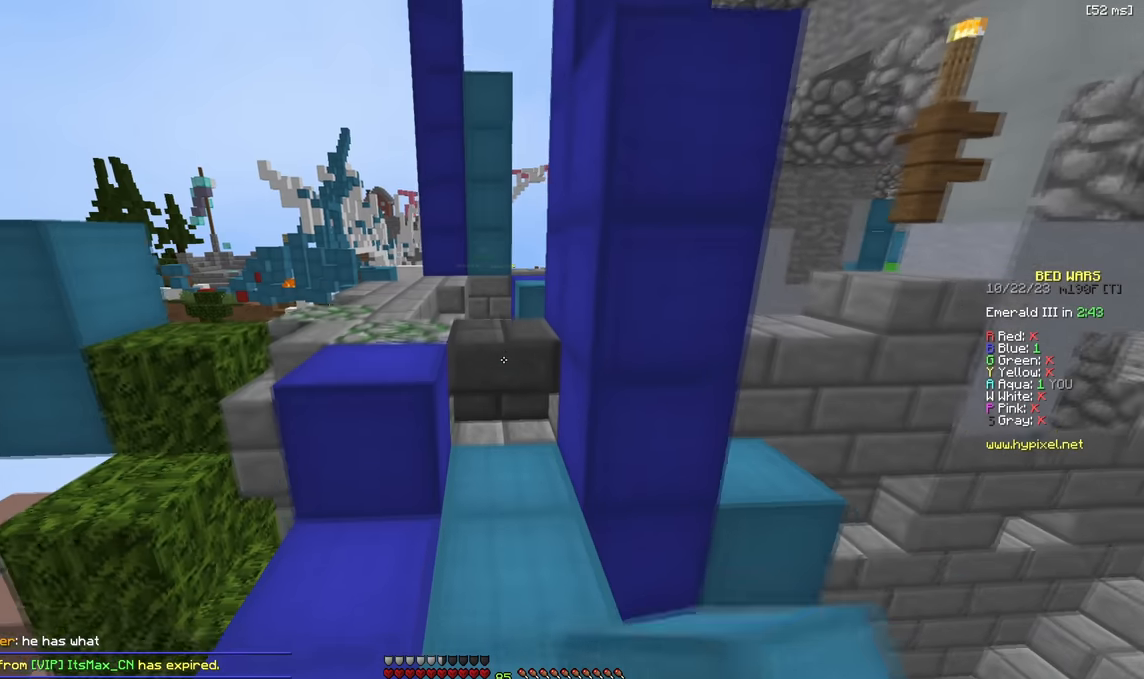
{"keys": ["w"], "events": []}
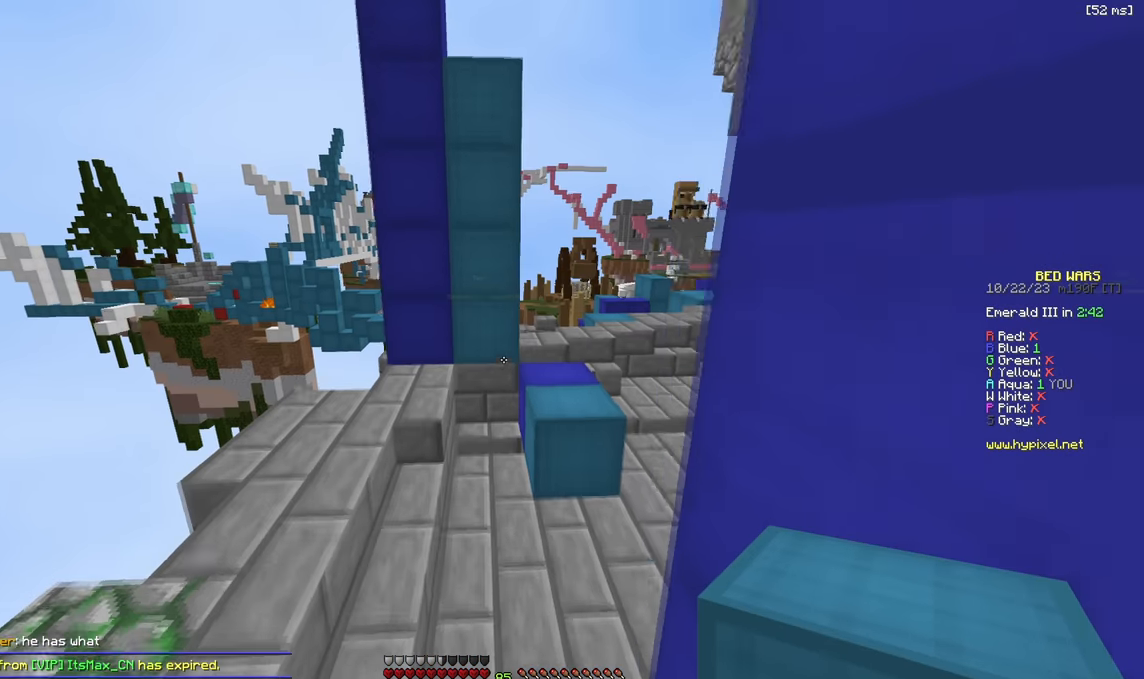
{"keys": ["w"], "events": [[150, "d", "down"], [433, "d", "up"]]}
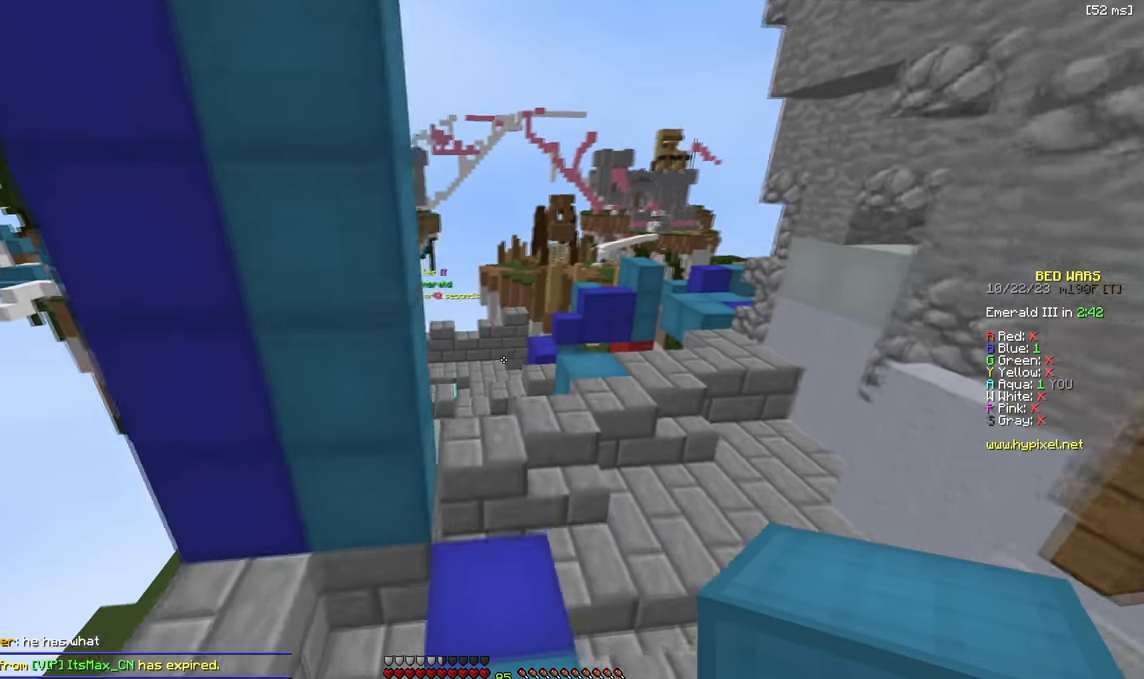
{"keys": ["w"], "events": [[233, "d", "down"], [450, "d", "up"]]}
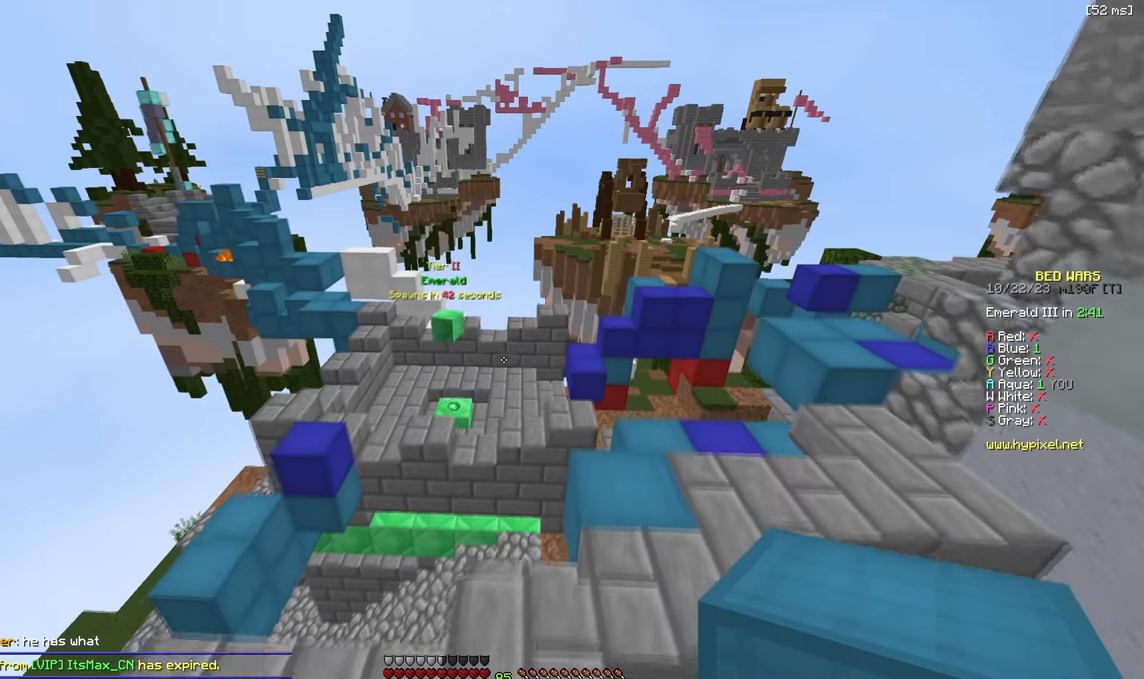
{"keys": ["w"], "events": [[33, "a", "down"], [166, "a", "up"]]}
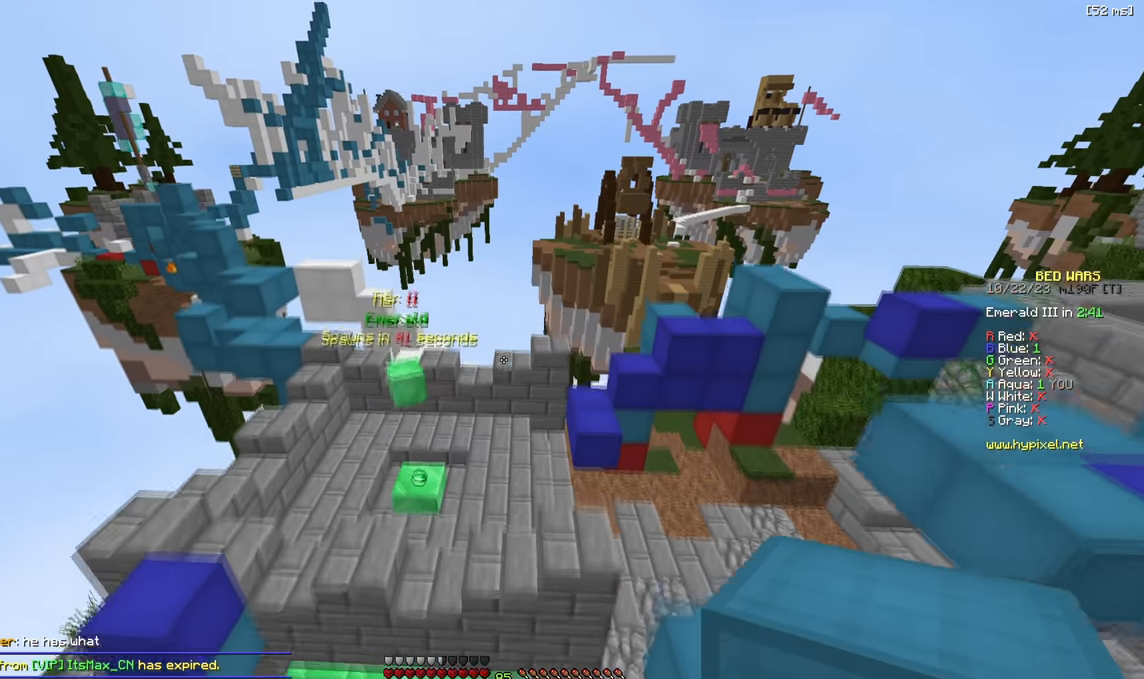
{"keys": ["a", "w"], "events": [[200, "a", "down"]]}
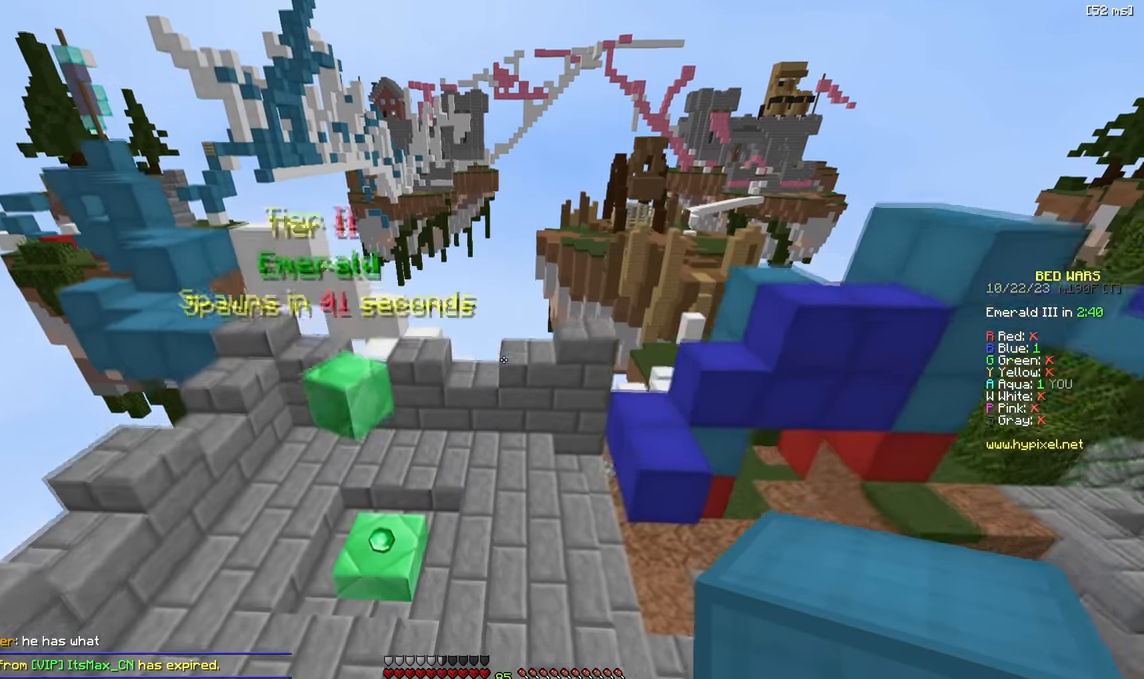
{"keys": ["w"], "events": [[316, "a", "up"]]}
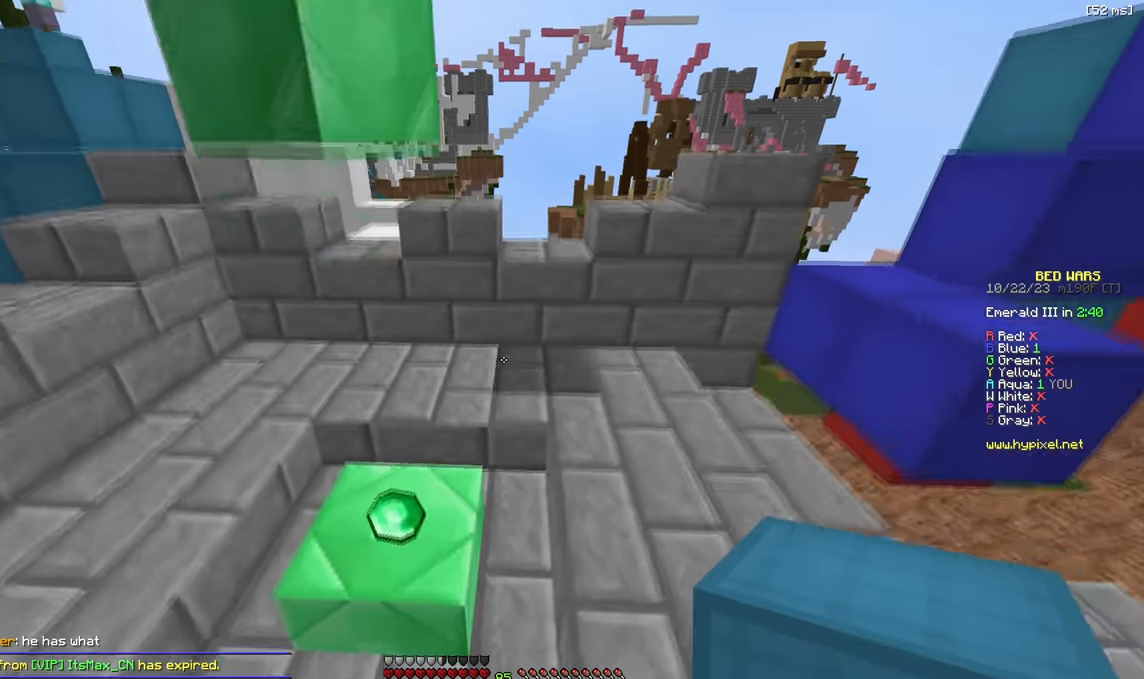
{"keys": ["w"], "events": [[66, "a", "down"], [233, "a", "up"]]}
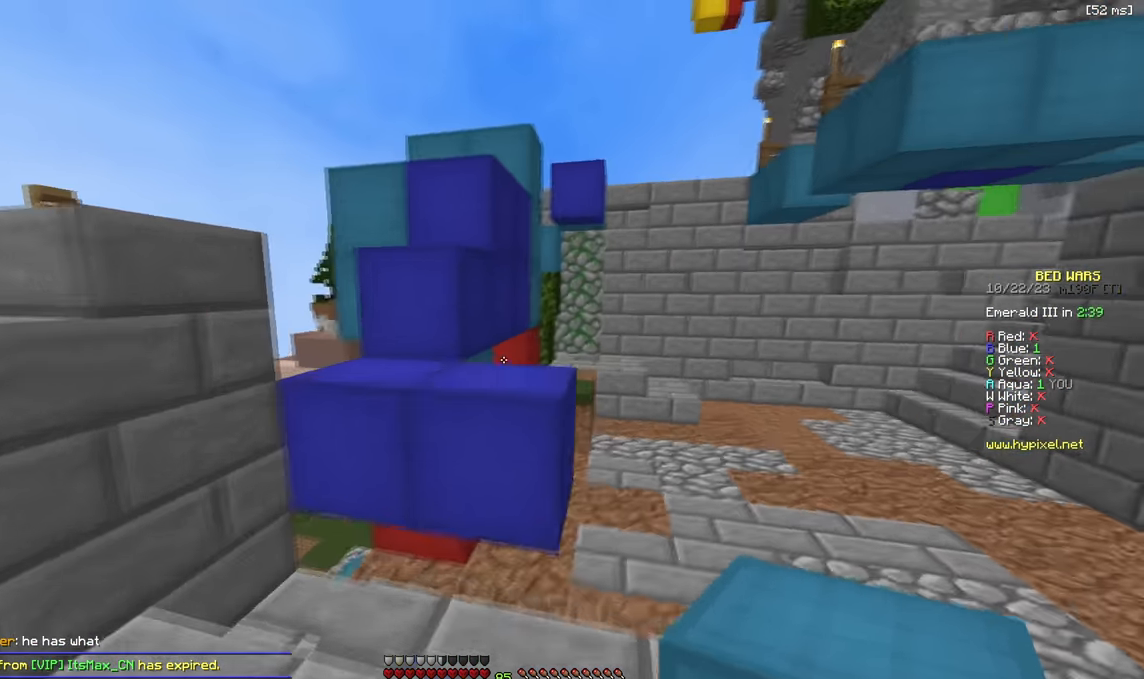
{"keys": ["w"], "events": [[83, "d", "down"], [383, "d", "up"]]}
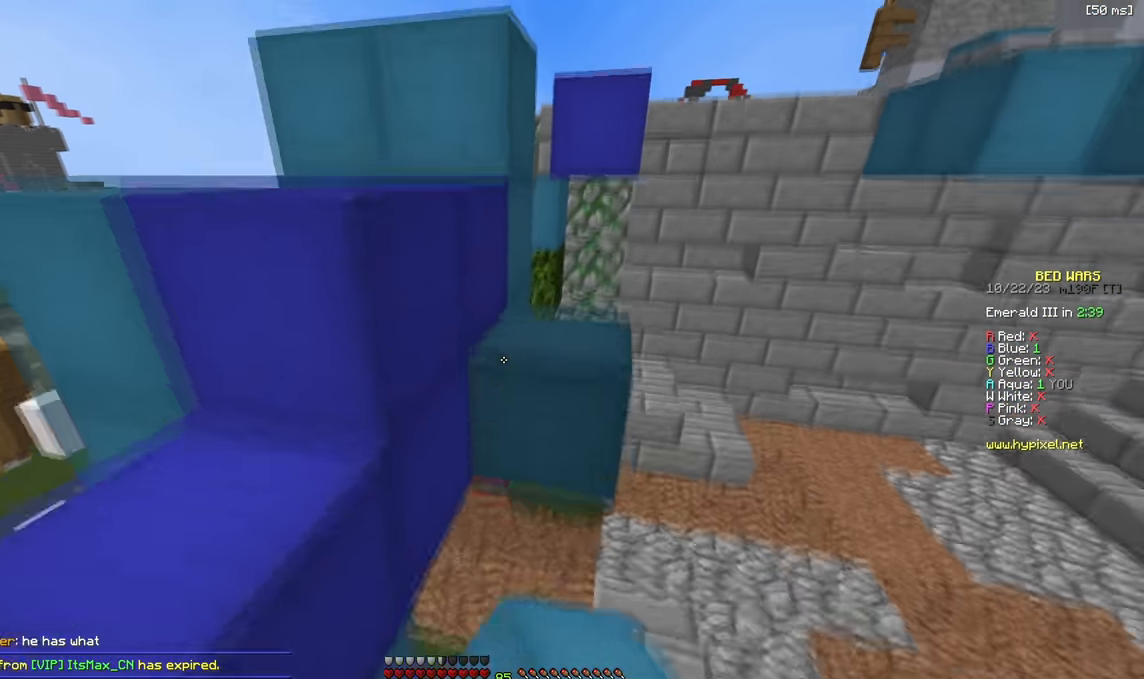
{"keys": [], "events": [[33, "d", "down"], [33, "w", "up"], [183, "d", "up"]]}
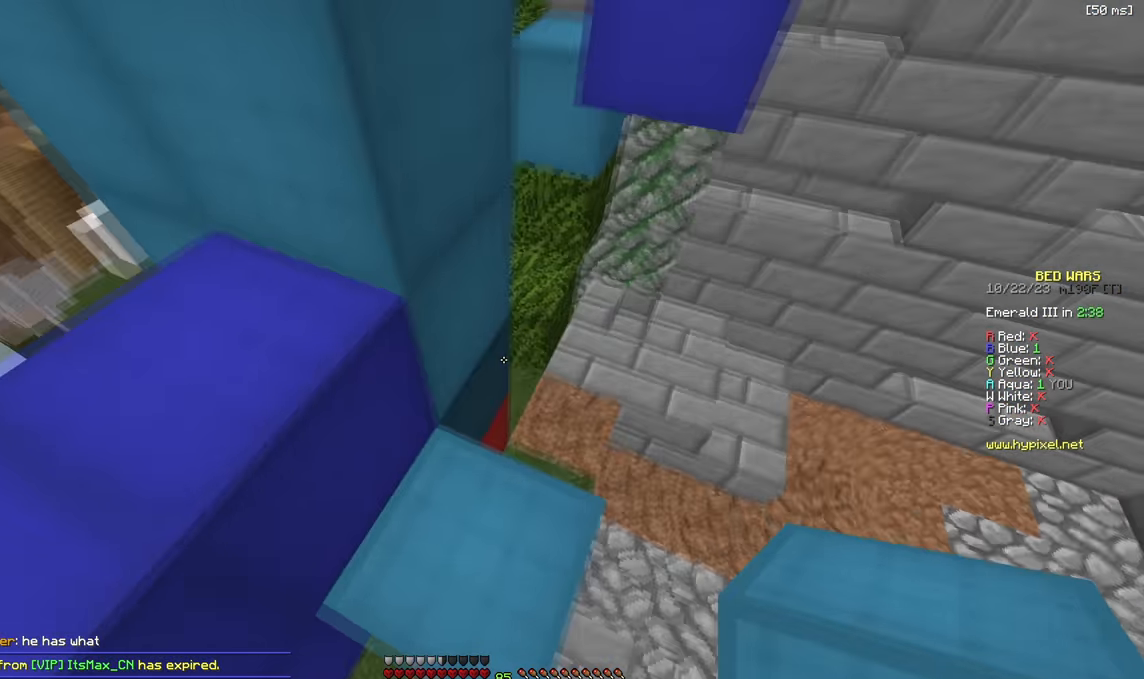
{"keys": ["w"], "events": [[183, "w", "down"]]}
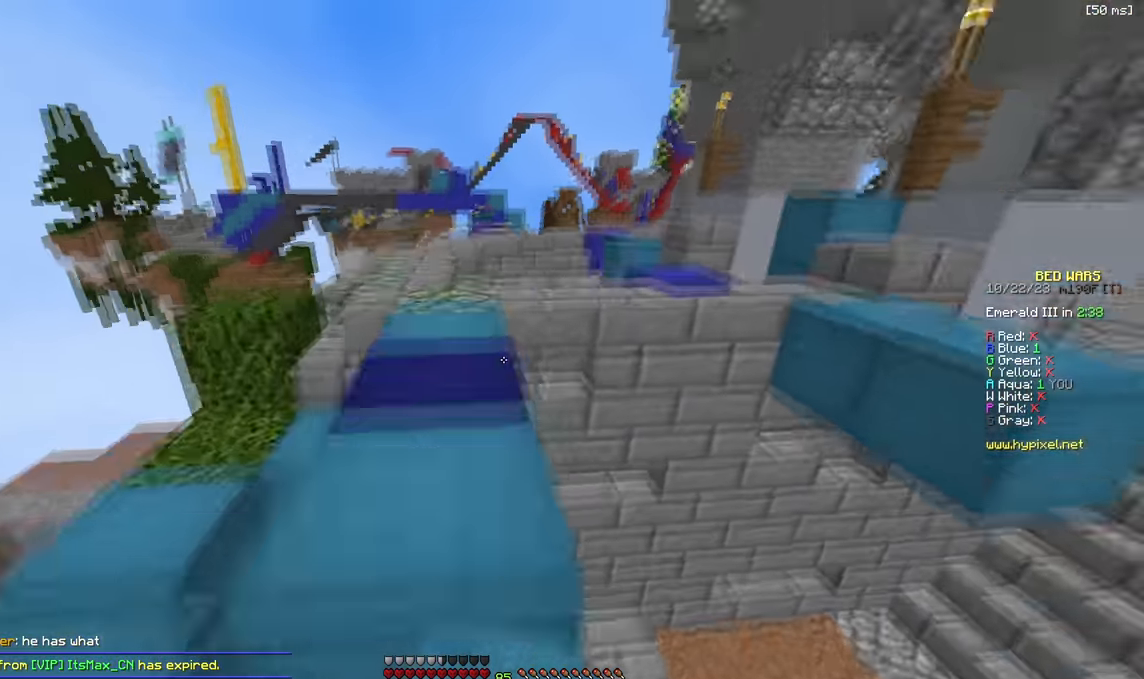
{"keys": [], "events": [[466, "w", "up"]]}